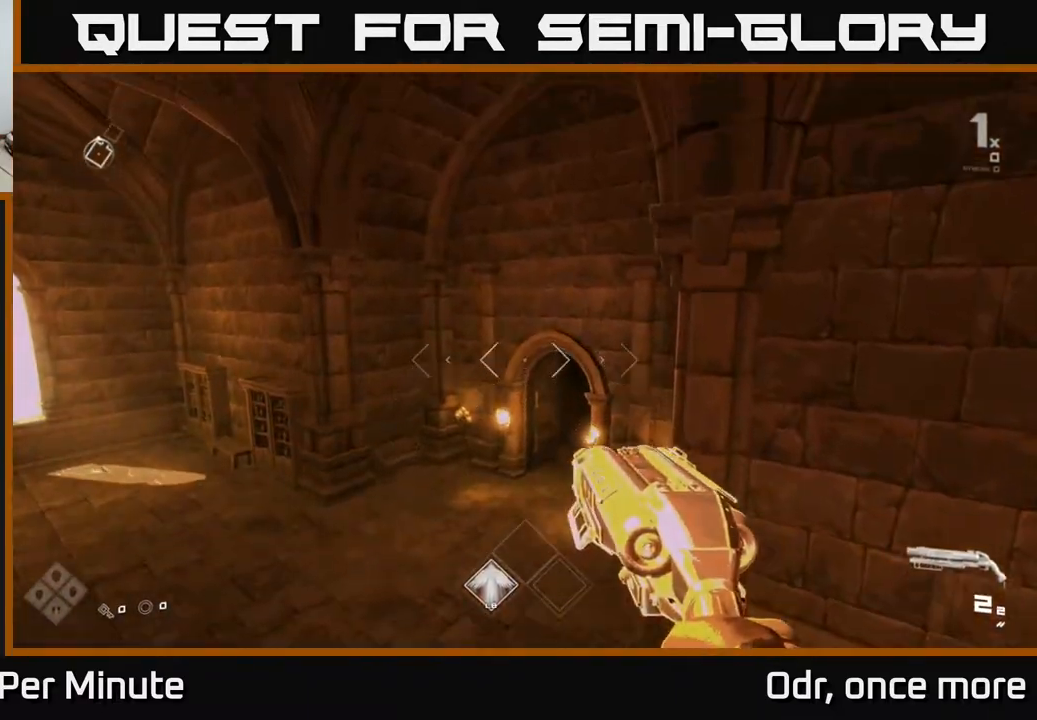
Gameplay with a controller (Xbox layout); each line is a JSON object with the inputs held at the frame after it. "events" lists button and stick changes between this image and that frame as [ms after this image, input, new state], when the widget could be followed in between.
{"buttons": [], "left_stick": "center", "right_stick": "center", "events": []}
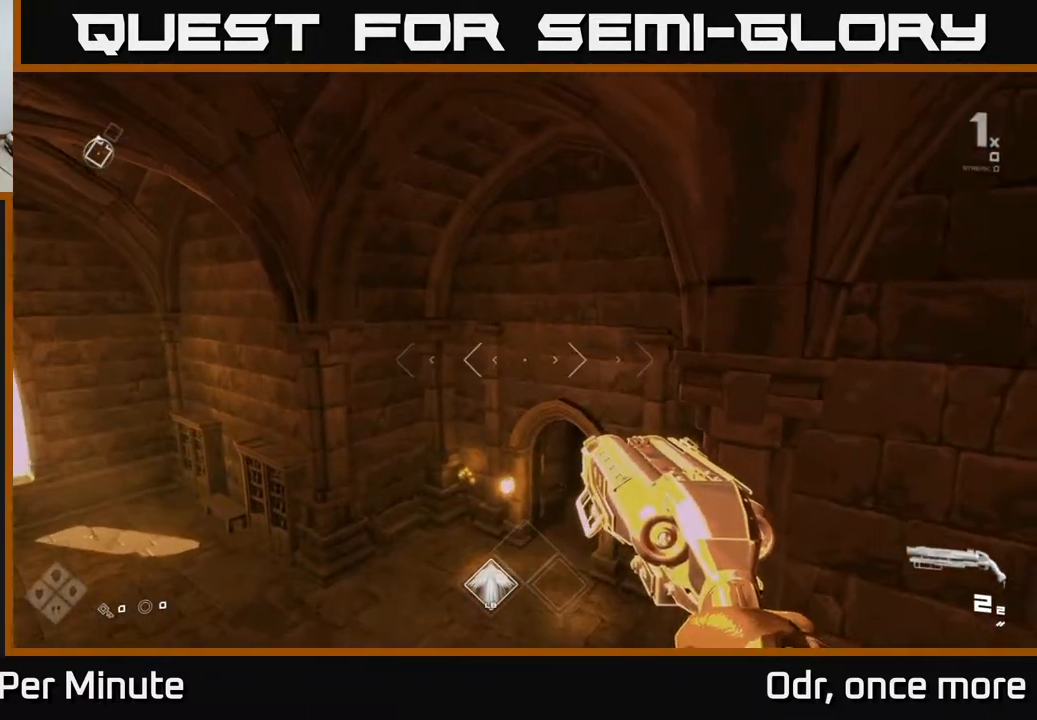
{"buttons": [], "left_stick": "up-right", "right_stick": "center", "events": [[167, "left_stick", "up-right"]]}
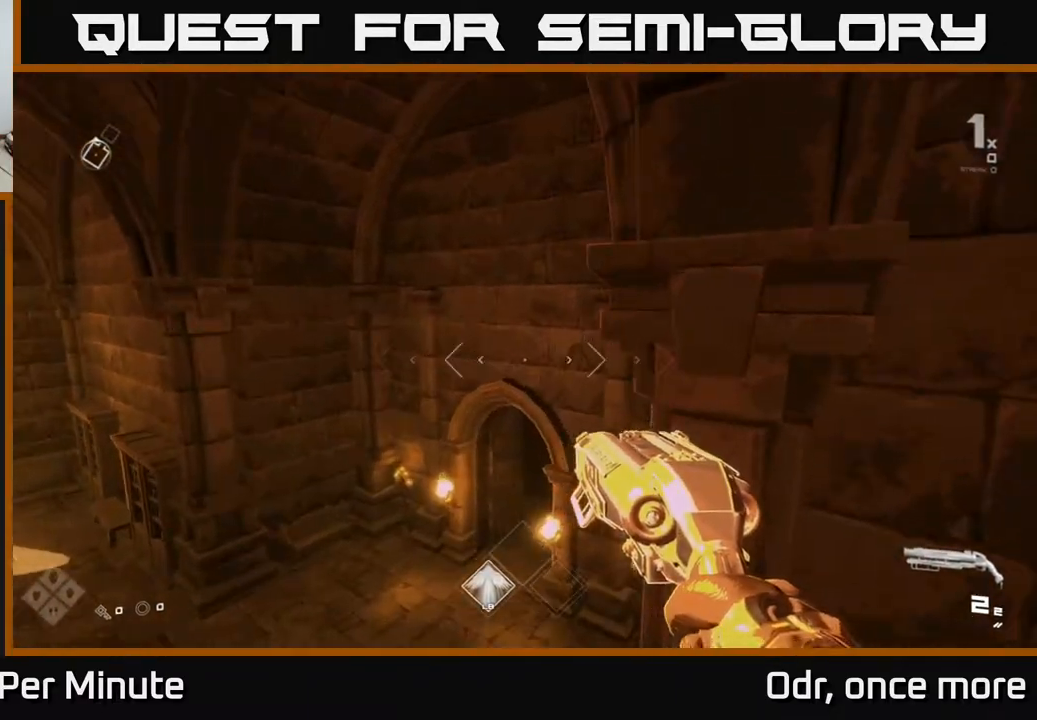
{"buttons": [], "left_stick": "up-left", "right_stick": "center", "events": [[50, "left_stick", "up"], [167, "left_stick", "up-left"], [233, "right_stick", "right"], [383, "right_stick", "center"]]}
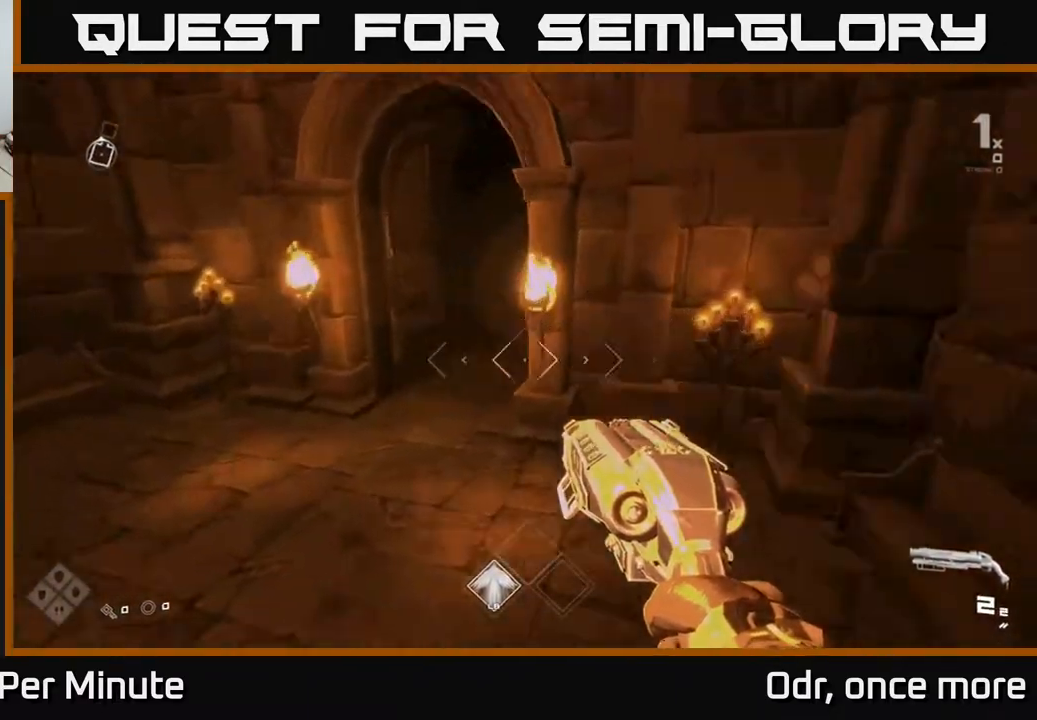
{"buttons": ["L1"], "left_stick": "up", "right_stick": "center", "events": [[83, "left_stick", "up"], [83, "right_stick", "right"], [183, "right_stick", "center"], [383, "L1", "down"]]}
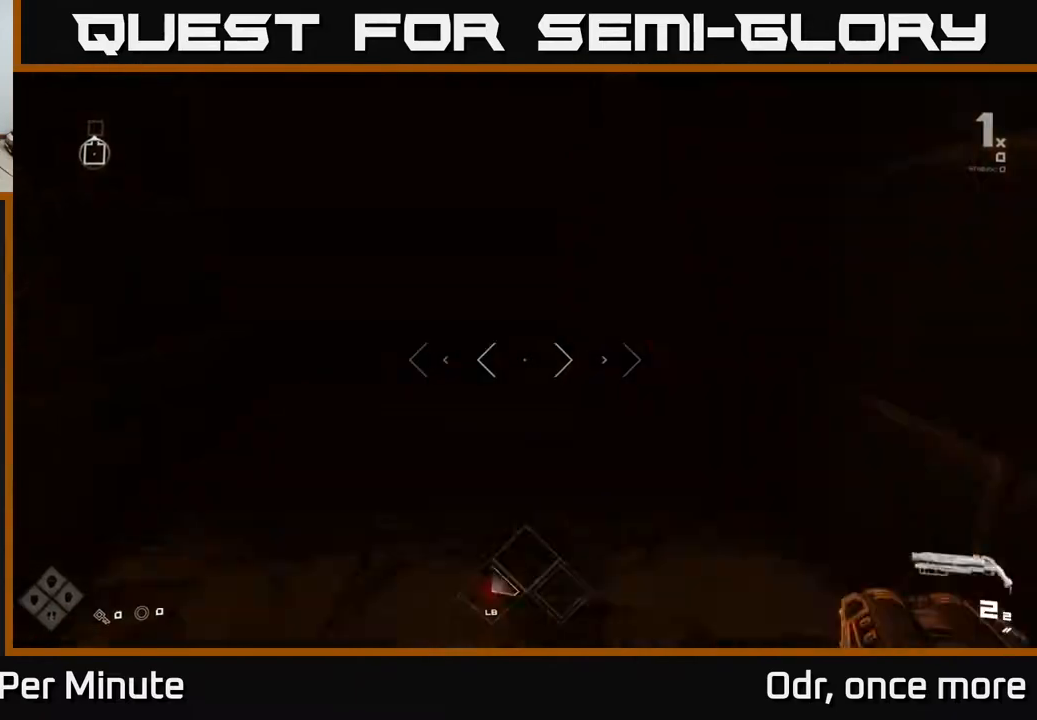
{"buttons": [], "left_stick": "up", "right_stick": "center", "events": [[417, "L1", "up"]]}
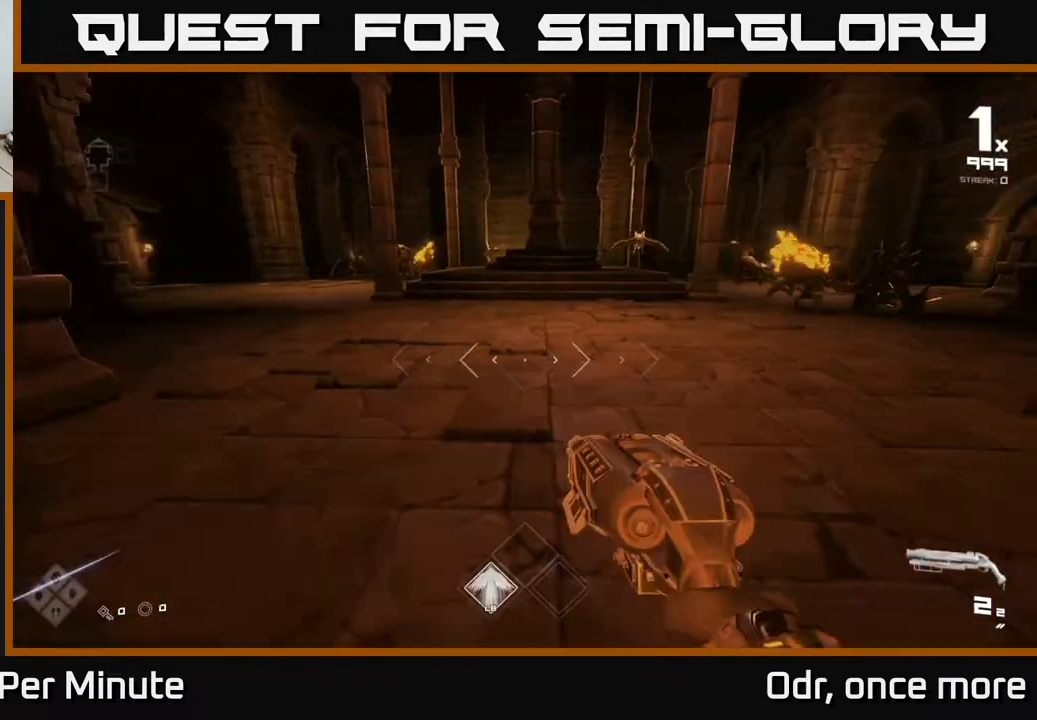
{"buttons": ["R2"], "left_stick": "up", "right_stick": "center", "events": [[167, "right_stick", "up-right"], [250, "right_stick", "right"], [367, "right_stick", "center"], [483, "R2", "down"]]}
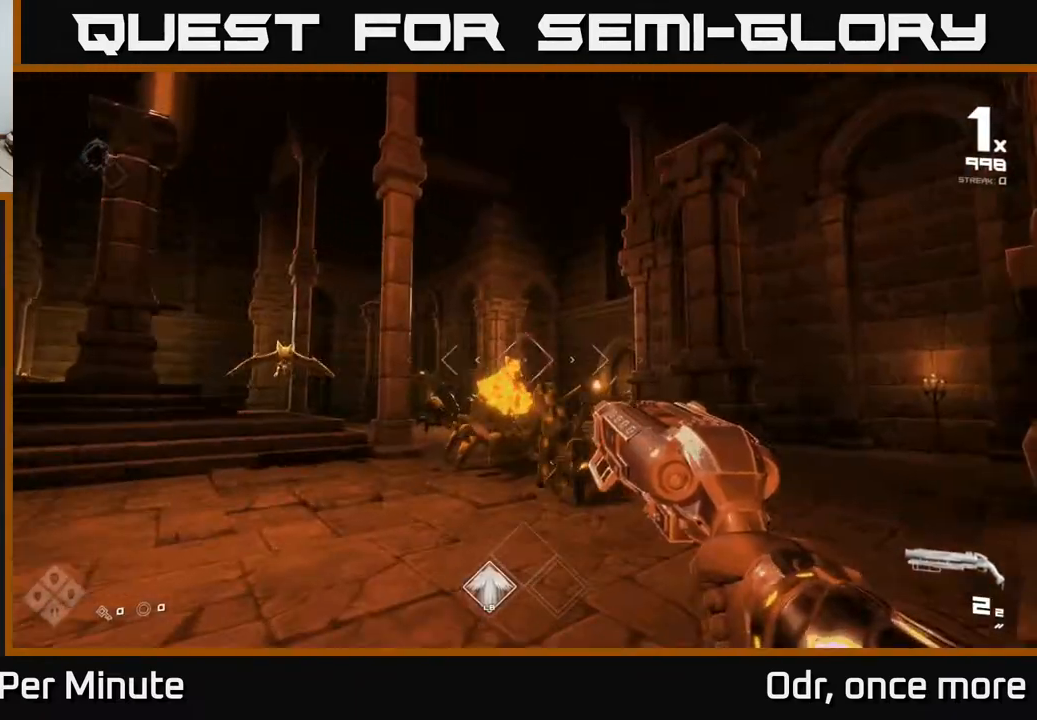
{"buttons": [], "left_stick": "down", "right_stick": "center", "events": [[17, "right_stick", "down-right"], [100, "R2", "up"], [100, "right_stick", "center"], [233, "left_stick", "center"], [350, "right_stick", "left"], [417, "left_stick", "down"], [450, "right_stick", "center"]]}
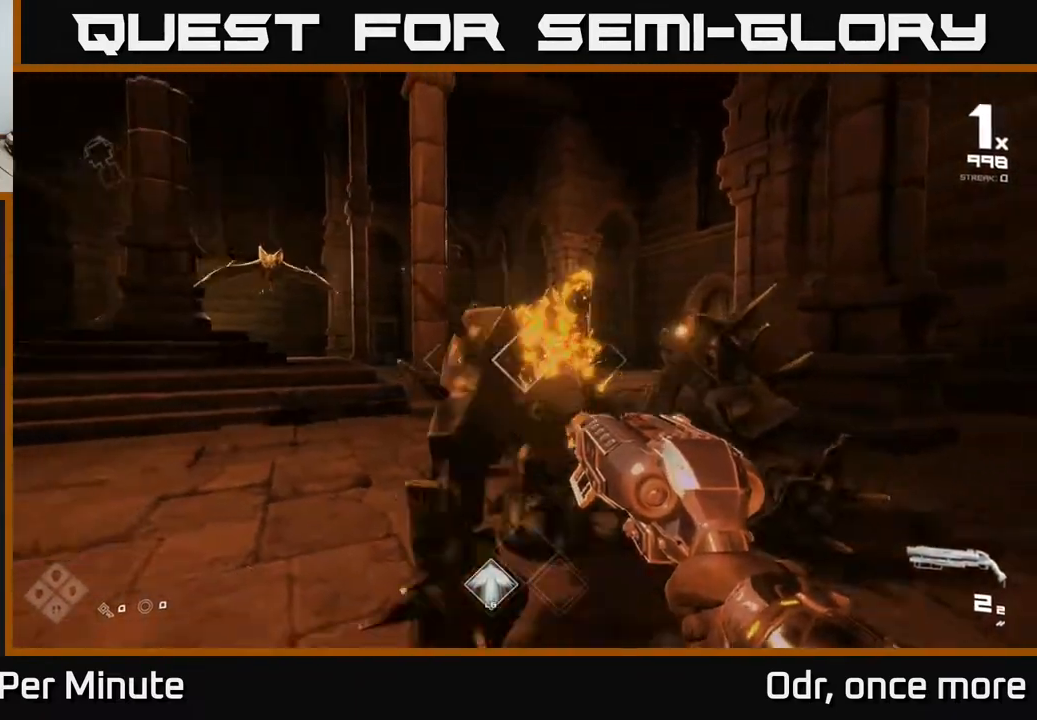
{"buttons": [], "left_stick": "up", "right_stick": "center", "events": [[33, "R2", "down"], [133, "R2", "up"], [200, "left_stick", "center"], [350, "left_stick", "up"], [367, "R2", "down"], [467, "R2", "up"]]}
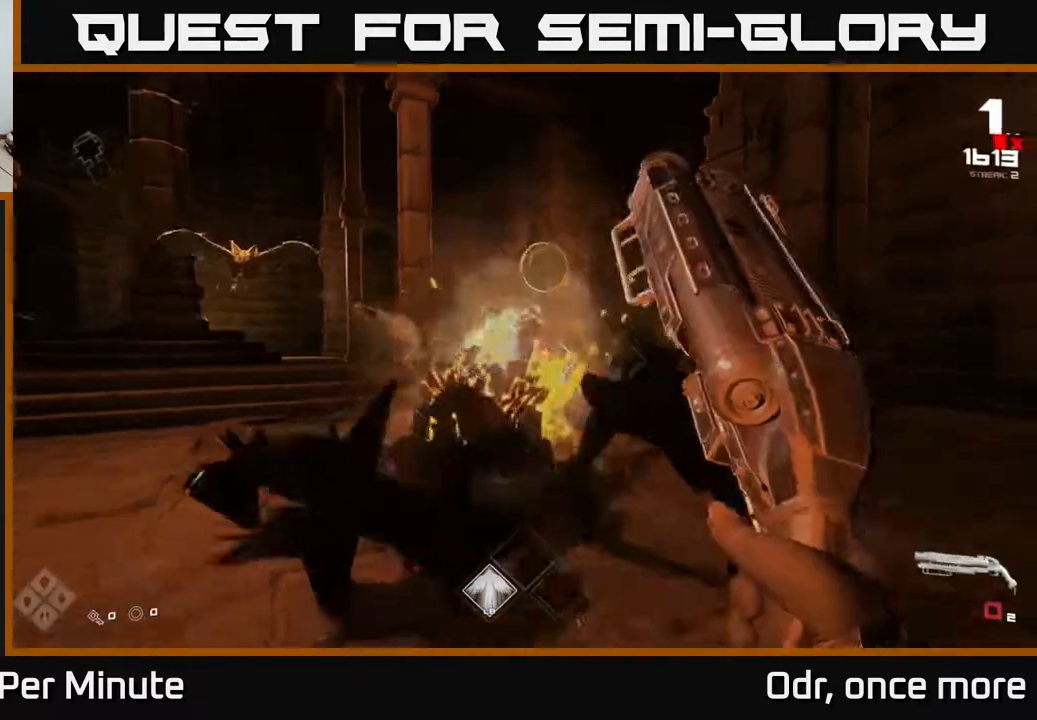
{"buttons": ["R1"], "left_stick": "right", "right_stick": "left", "events": [[17, "left_stick", "up-right"], [200, "R1", "down"], [300, "R1", "up"], [400, "right_stick", "left"], [433, "left_stick", "right"], [467, "R1", "down"]]}
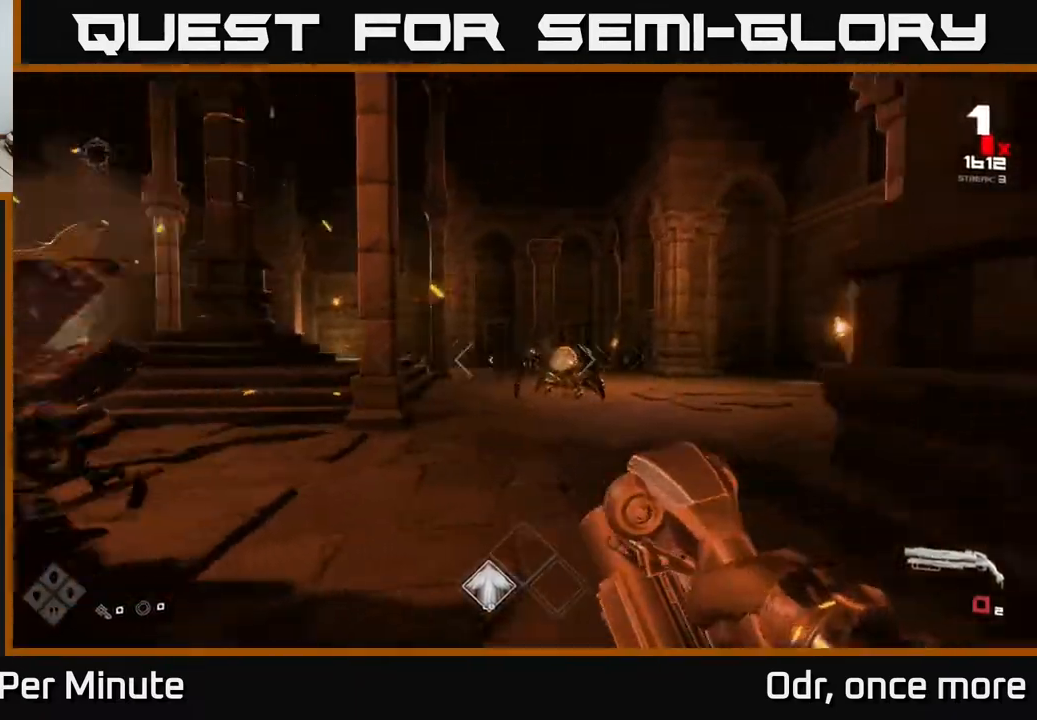
{"buttons": ["R2"], "left_stick": "up", "right_stick": "center", "events": [[33, "left_stick", "up-right"], [83, "right_stick", "center"], [100, "R1", "up"], [167, "left_stick", "up"], [467, "R2", "down"]]}
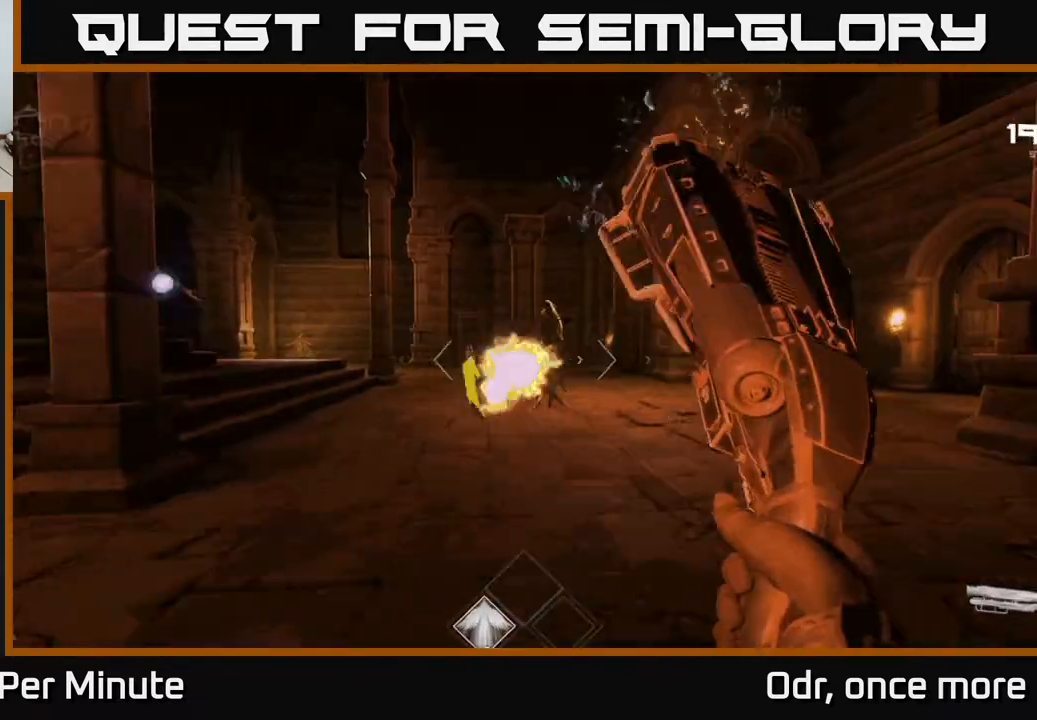
{"buttons": [], "left_stick": "up-right", "right_stick": "center", "events": [[67, "R2", "up"], [250, "R2", "down"], [333, "R2", "up"], [333, "left_stick", "up-right"]]}
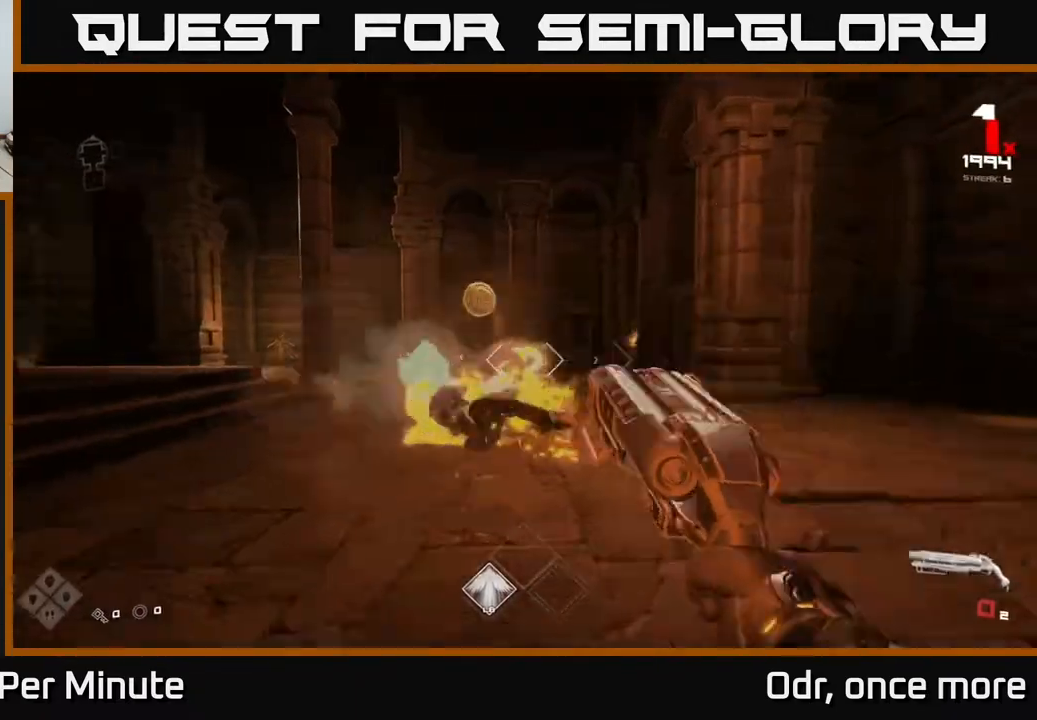
{"buttons": ["R1"], "left_stick": "up-right", "right_stick": "center", "events": [[17, "right_stick", "left"], [83, "R1", "down"], [167, "left_stick", "right"], [233, "R1", "up"], [350, "right_stick", "center"], [367, "left_stick", "up-right"], [400, "R1", "down"]]}
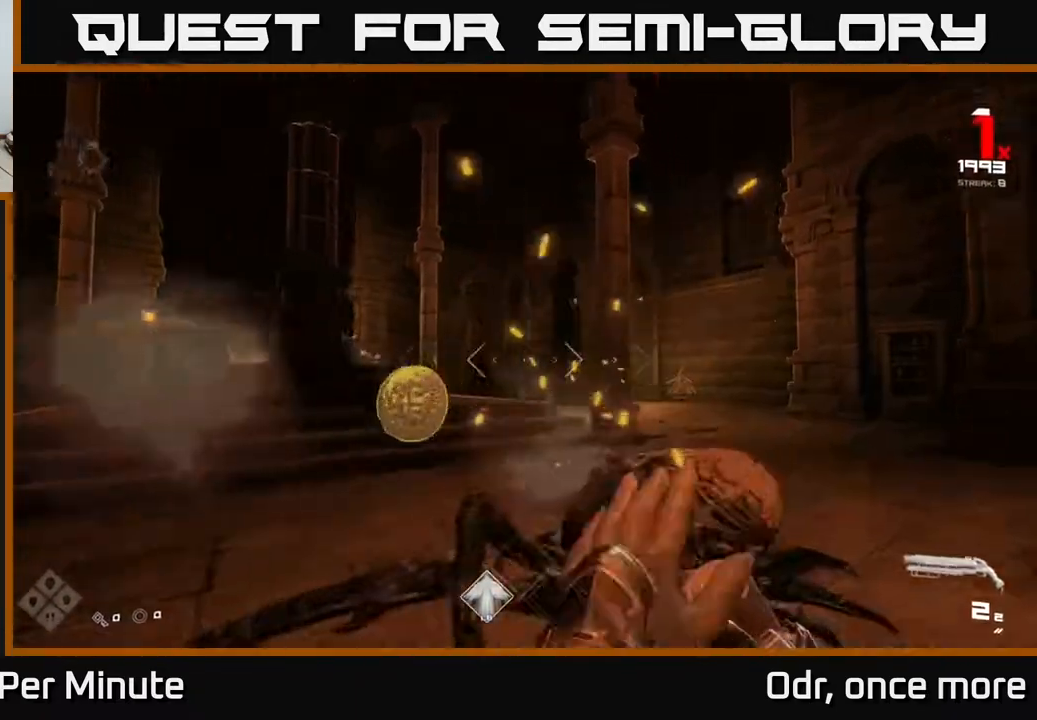
{"buttons": [], "left_stick": "up-right", "right_stick": "center", "events": [[17, "right_stick", "left"], [33, "R1", "up"], [300, "R2", "down"], [367, "R2", "up"], [367, "right_stick", "center"]]}
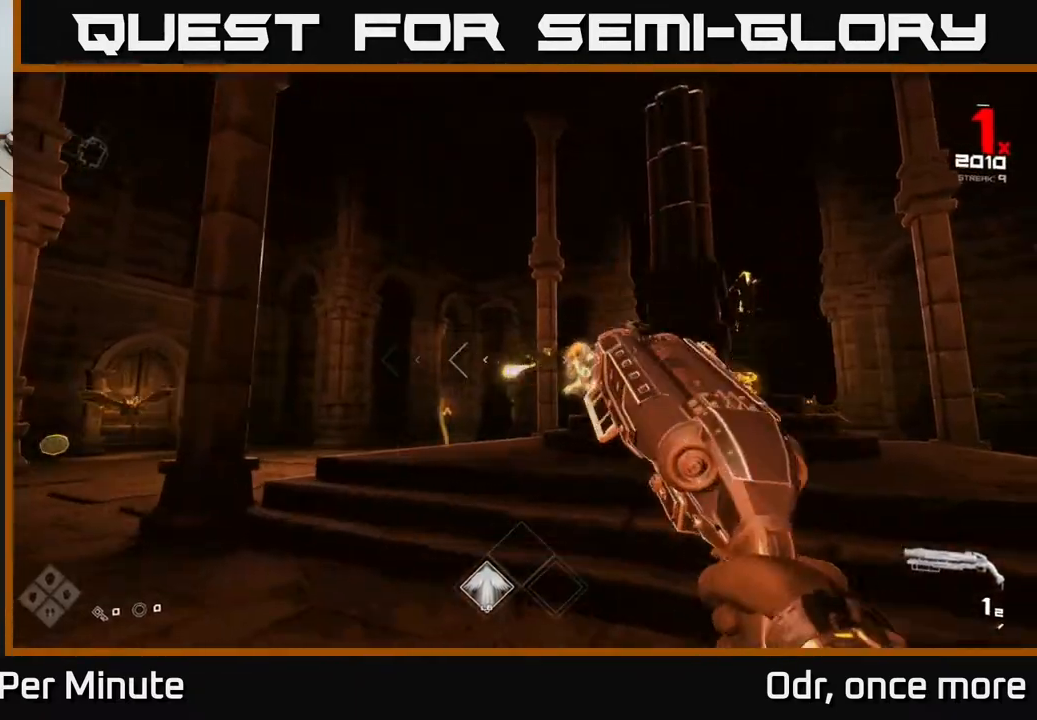
{"buttons": ["R1"], "left_stick": "up-left", "right_stick": "center", "events": [[133, "R2", "down"], [167, "right_stick", "left"], [200, "R2", "up"], [300, "right_stick", "center"], [400, "R1", "down"], [433, "left_stick", "up-left"]]}
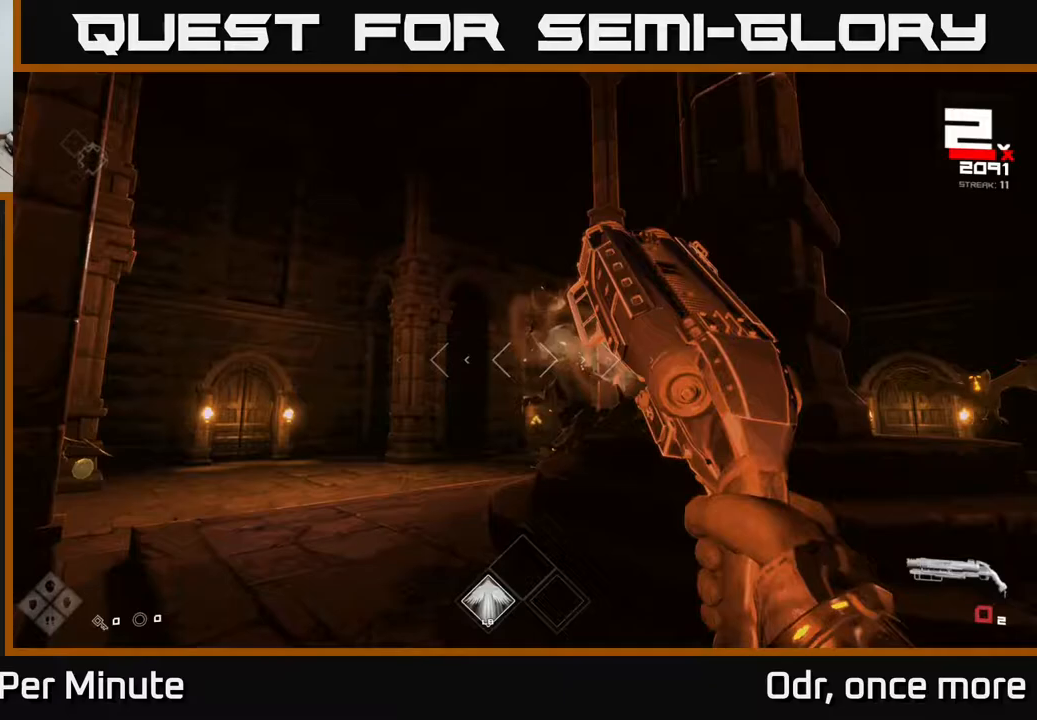
{"buttons": [], "left_stick": "up", "right_stick": "left", "events": [[50, "R1", "up"], [67, "right_stick", "left"], [117, "left_stick", "up"], [233, "R1", "down"], [283, "right_stick", "center"], [367, "R1", "up"], [433, "right_stick", "left"]]}
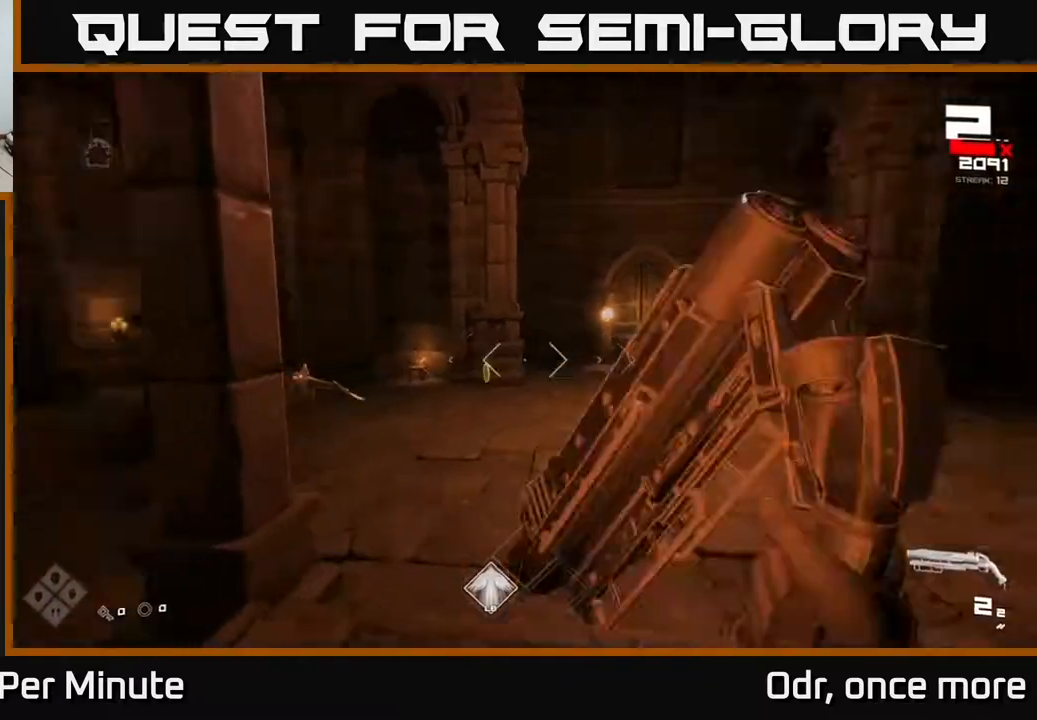
{"buttons": [], "left_stick": "right", "right_stick": "left", "events": [[100, "left_stick", "right"], [133, "R2", "down"], [233, "R2", "up"], [267, "right_stick", "center"], [367, "right_stick", "left"]]}
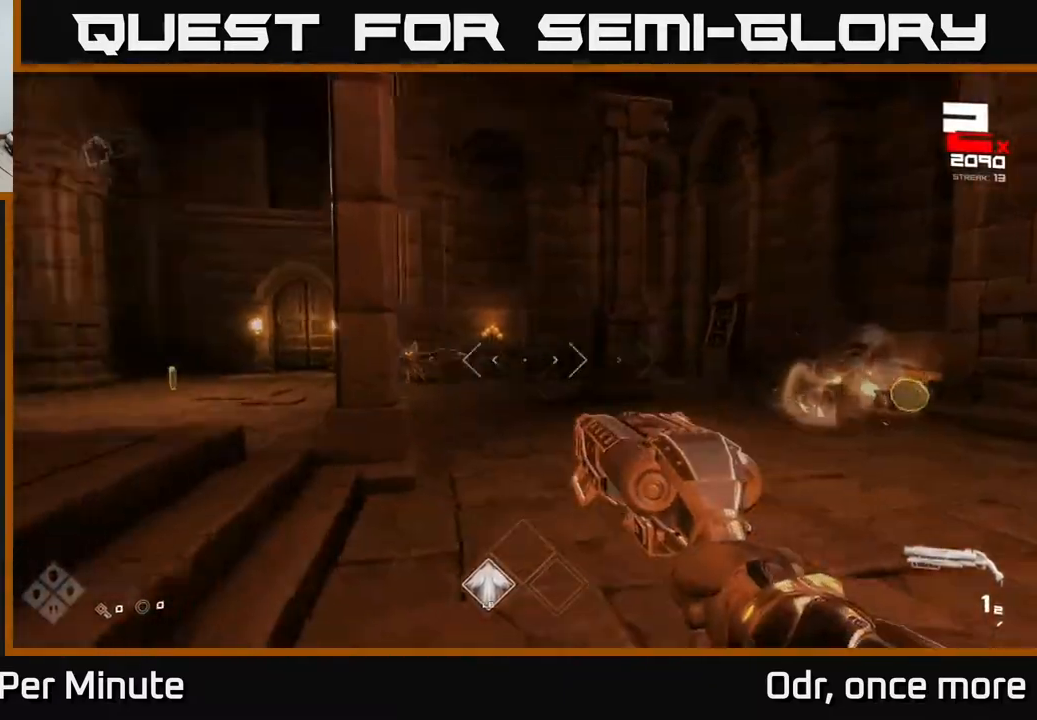
{"buttons": [], "left_stick": "right", "right_stick": "left", "events": [[117, "R2", "down"], [200, "R2", "up"], [200, "right_stick", "center"], [383, "right_stick", "left"]]}
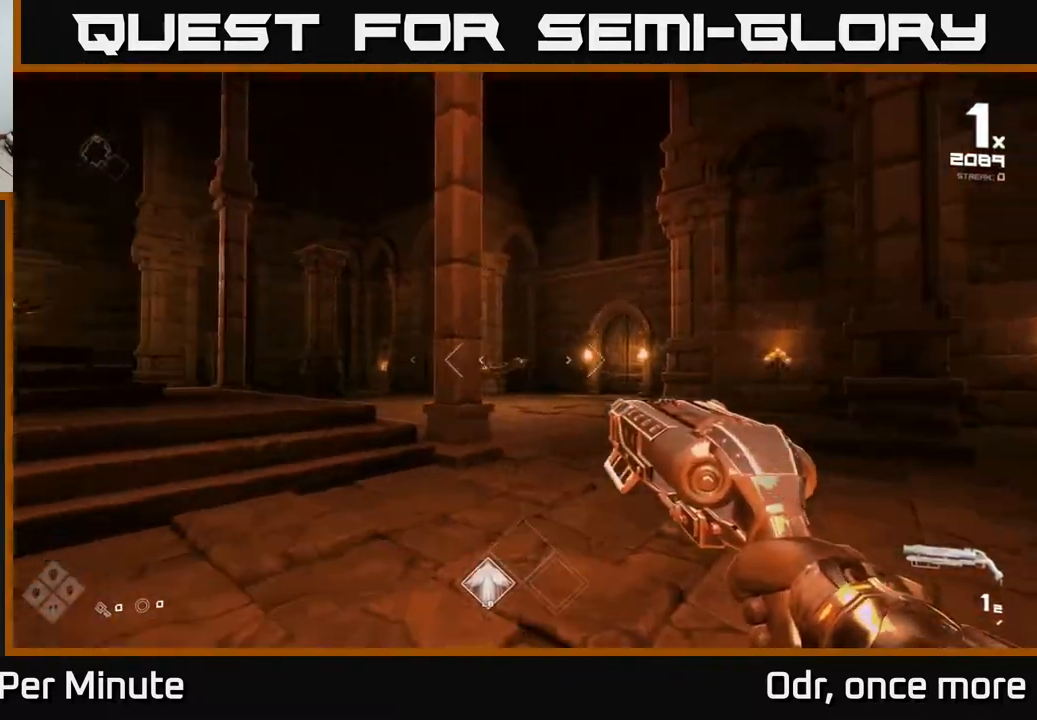
{"buttons": ["R1"], "left_stick": "right", "right_stick": "left", "events": [[167, "R2", "down"], [200, "right_stick", "center"], [267, "R2", "up"], [500, "R1", "down"], [500, "right_stick", "left"]]}
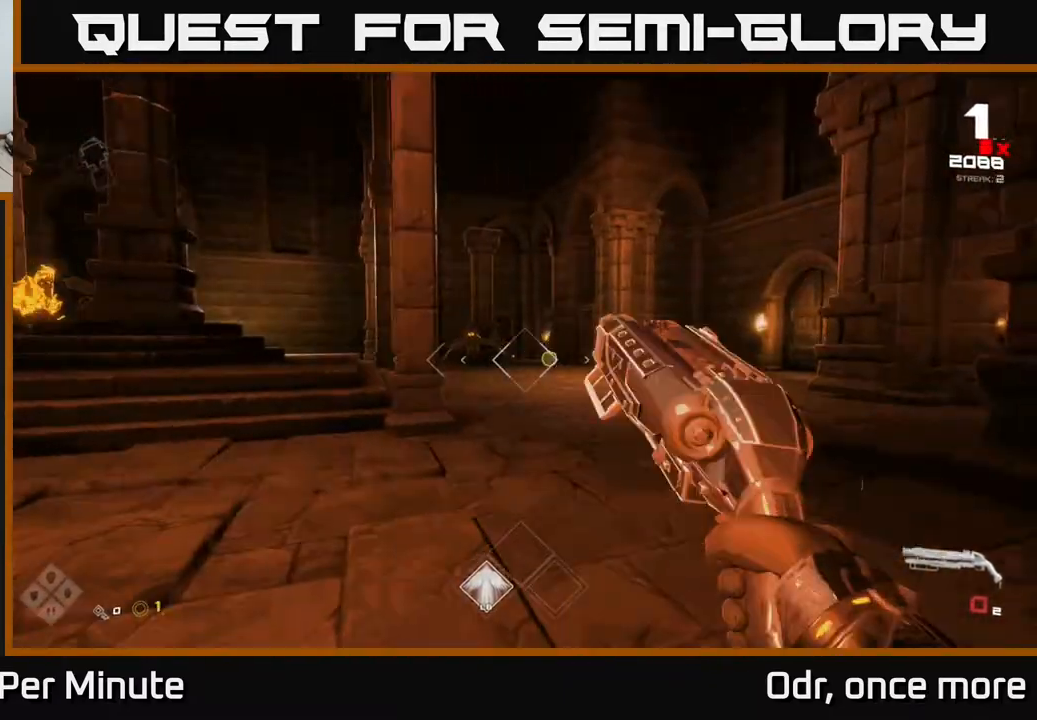
{"buttons": [], "left_stick": "up", "right_stick": "center", "events": [[100, "R1", "up"], [100, "left_stick", "up"], [100, "right_stick", "center"], [250, "R1", "down"], [400, "R1", "up"]]}
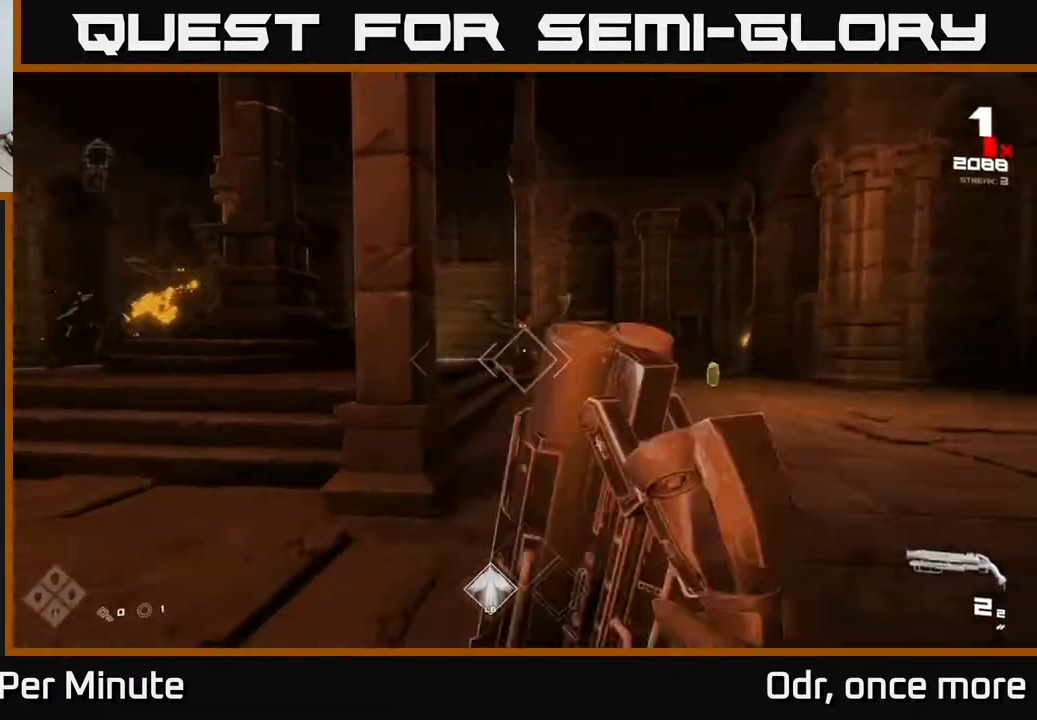
{"buttons": ["R2"], "left_stick": "right", "right_stick": "left", "events": [[83, "left_stick", "up-right"], [83, "right_stick", "up-left"], [133, "R2", "down"], [183, "right_stick", "center"], [267, "R2", "up"], [267, "left_stick", "right"], [467, "right_stick", "left"], [500, "R2", "down"]]}
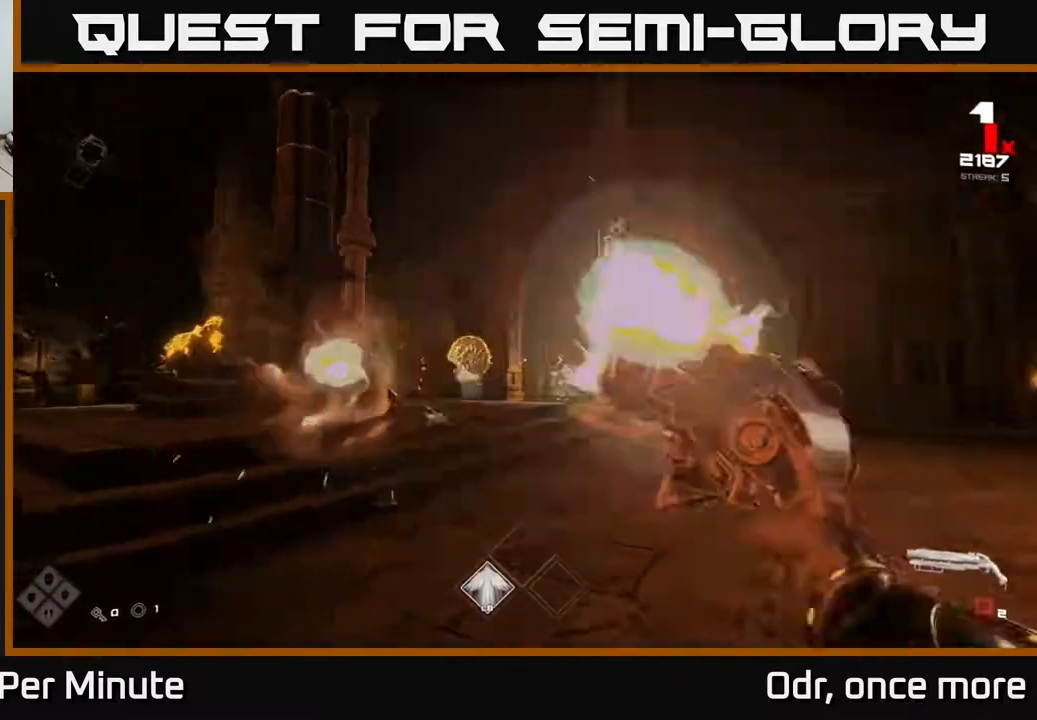
{"buttons": [], "left_stick": "right", "right_stick": "left", "events": [[83, "R2", "up"], [167, "right_stick", "center"], [317, "R1", "down"], [467, "R1", "up"], [467, "right_stick", "left"]]}
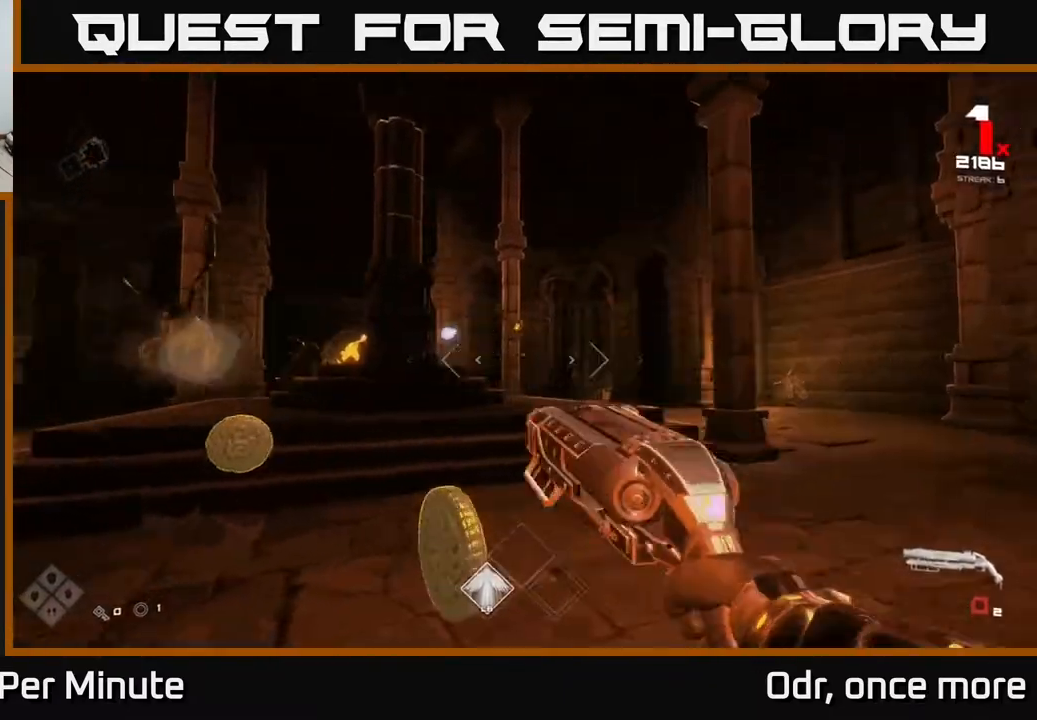
{"buttons": [], "left_stick": "up-left", "right_stick": "left", "events": [[67, "left_stick", "up-right"], [200, "right_stick", "center"], [233, "left_stick", "up-left"], [433, "right_stick", "left"]]}
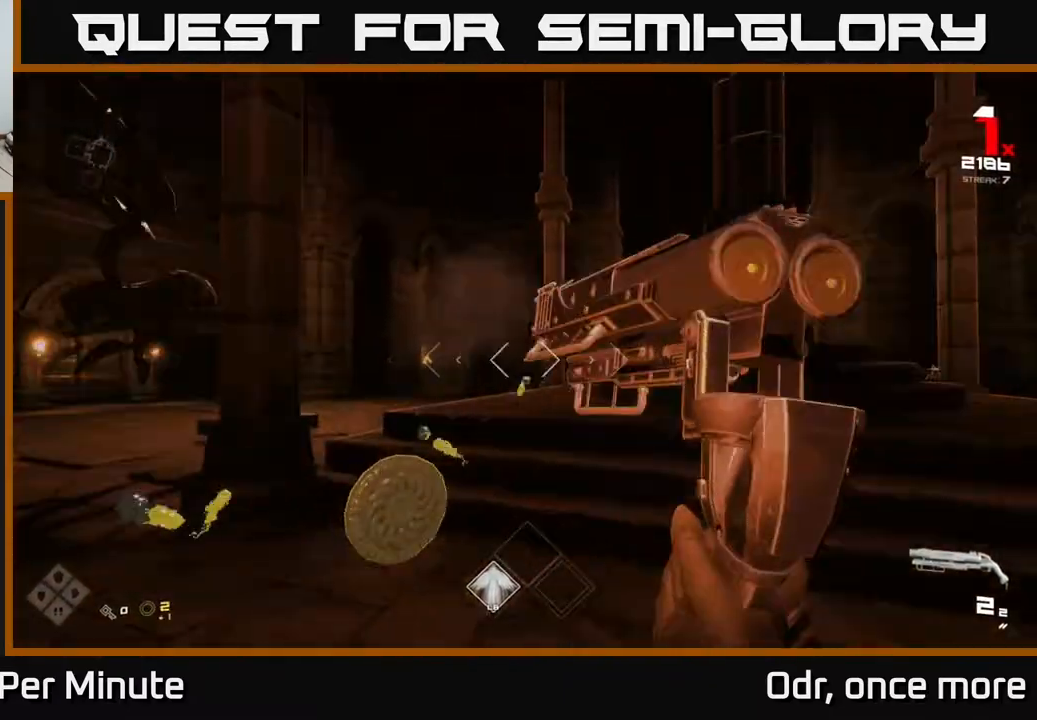
{"buttons": ["R2"], "left_stick": "down-left", "right_stick": "left", "events": [[83, "left_stick", "up-right"], [100, "R2", "down"], [167, "right_stick", "center"], [183, "R2", "up"], [217, "left_stick", "up-left"], [267, "left_stick", "down-left"], [333, "right_stick", "left"], [500, "R2", "down"]]}
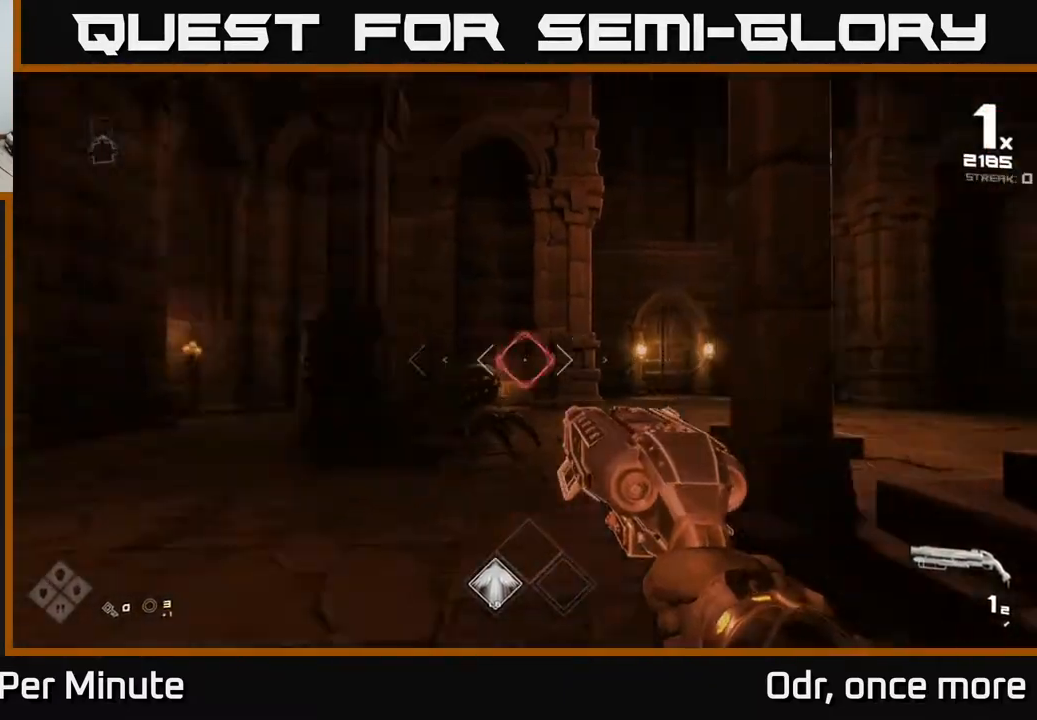
{"buttons": [], "left_stick": "down", "right_stick": "center", "events": [[50, "R2", "up"], [83, "right_stick", "center"], [233, "right_stick", "down-right"], [283, "left_stick", "down"], [367, "right_stick", "center"]]}
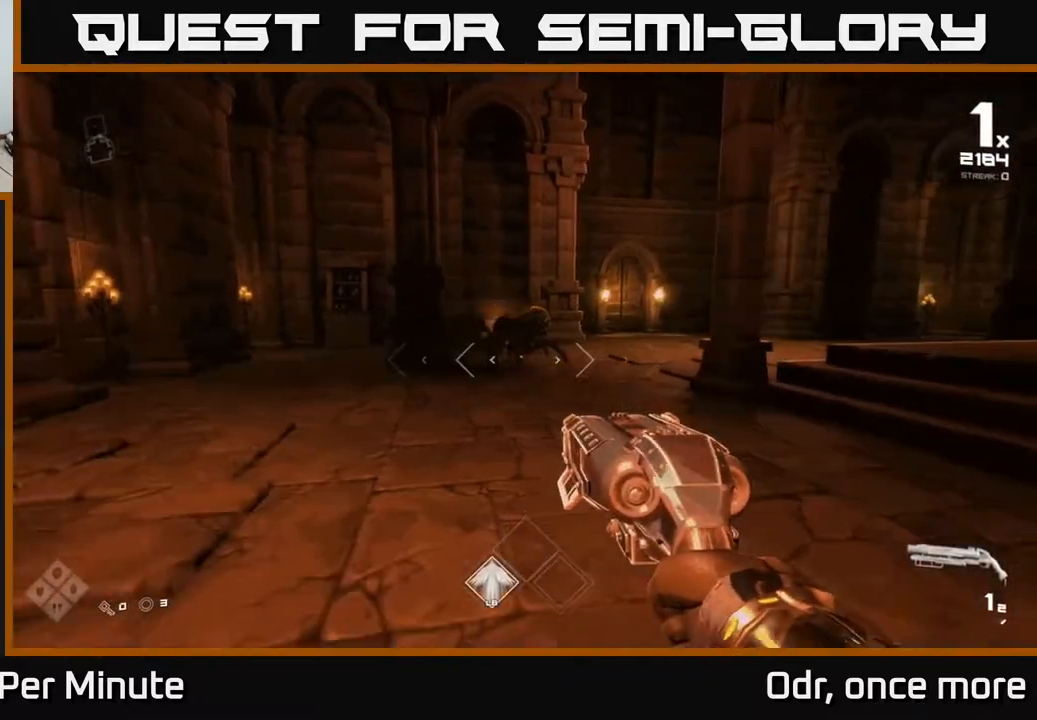
{"buttons": ["R1"], "left_stick": "up", "right_stick": "center", "events": [[17, "left_stick", "center"], [83, "R1", "down"], [83, "left_stick", "down"], [83, "right_stick", "up"], [183, "right_stick", "center"], [217, "R1", "up"], [383, "R1", "down"], [483, "left_stick", "up"]]}
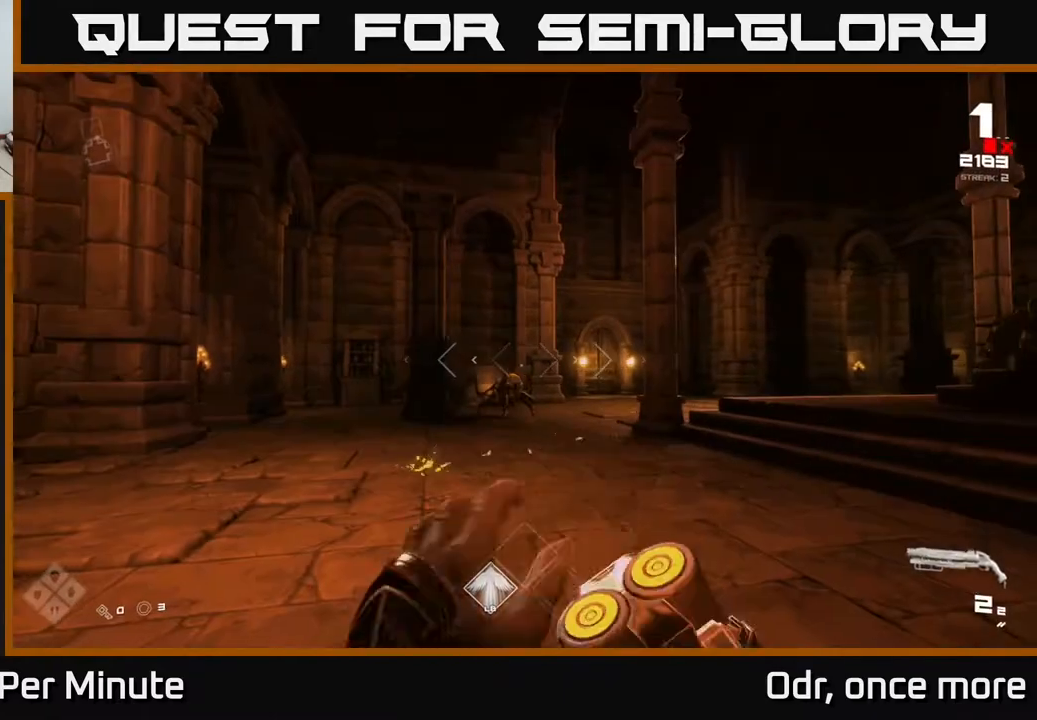
{"buttons": [], "left_stick": "up", "right_stick": "center", "events": [[33, "R1", "up"], [233, "R2", "down"], [333, "R2", "up"]]}